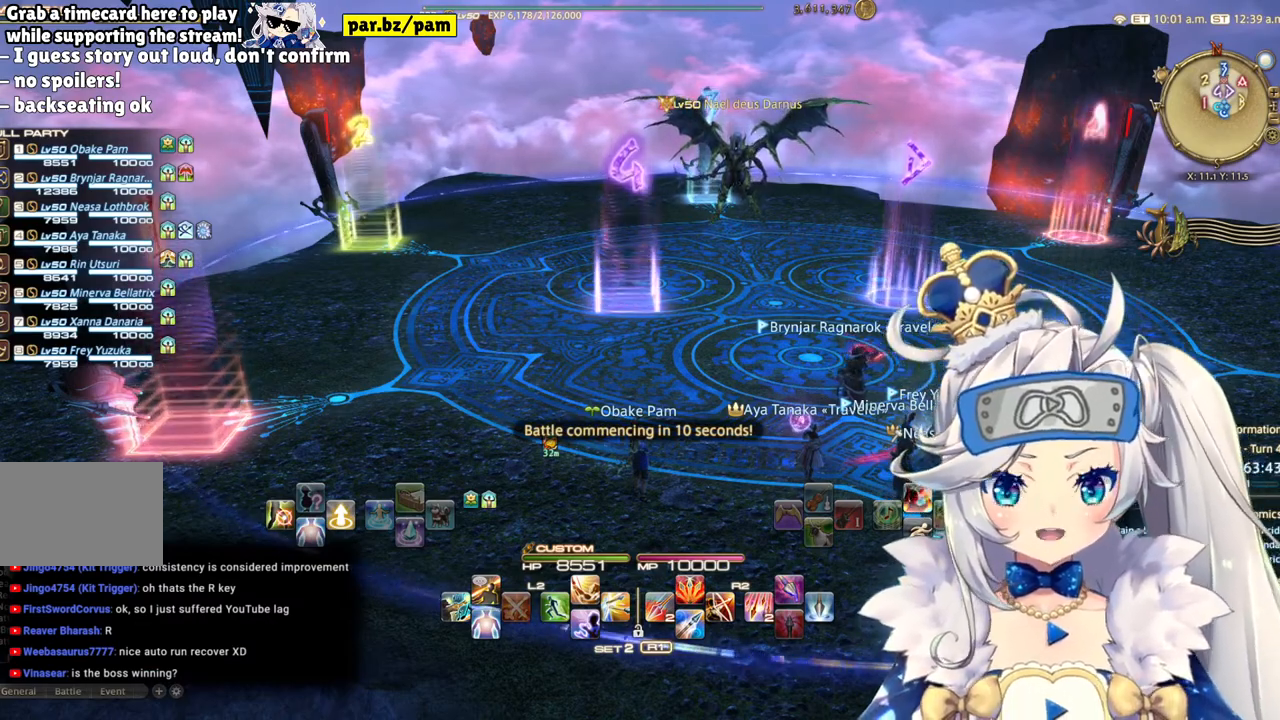
Gameplay with a controller (PlayStation layout); each line is a JSON object with the inputs held at the frame after it. "events" lists button and stick changes between this image and that frame as [ms after this image, input, new state], when the widget could be followed in between. Not read: L1 R1.
{"buttons": [], "left_stick": "center", "right_stick": "up", "events": [[483, "right_stick", "up"]]}
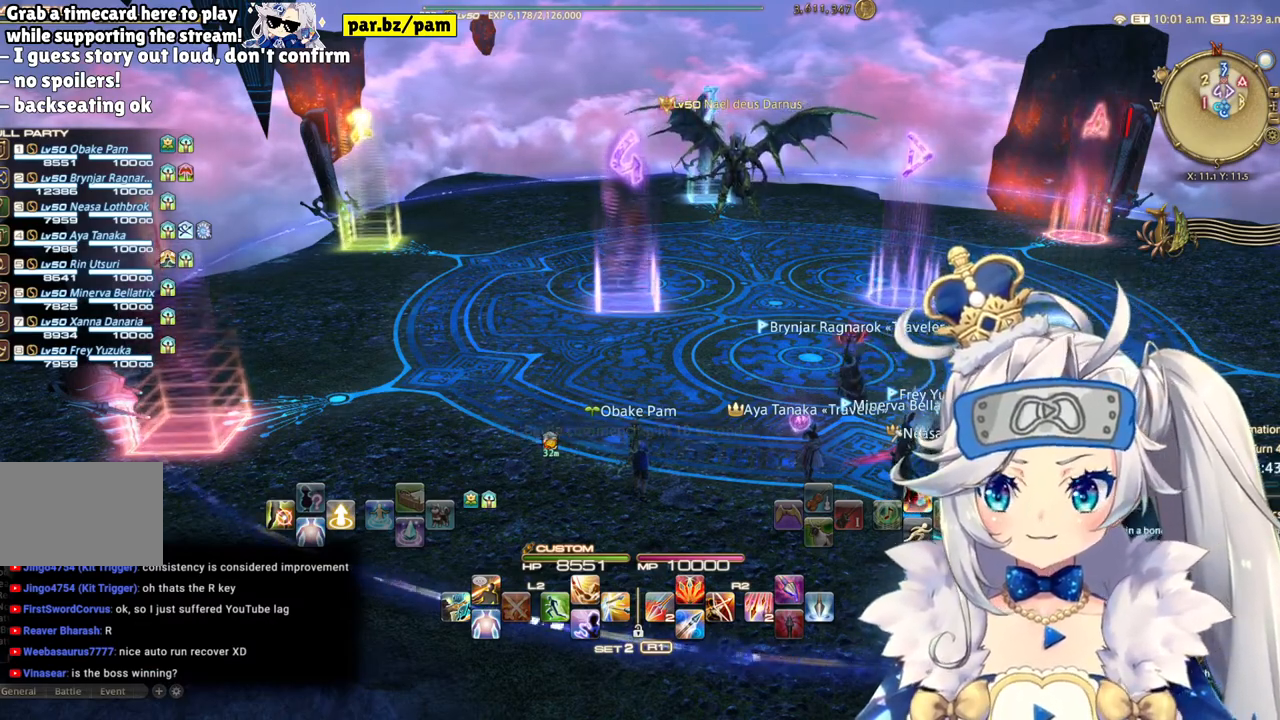
{"buttons": [], "left_stick": "right", "right_stick": "left", "events": [[100, "right_stick", "right"], [217, "right_stick", "center"], [417, "left_stick", "right"], [467, "right_stick", "left"]]}
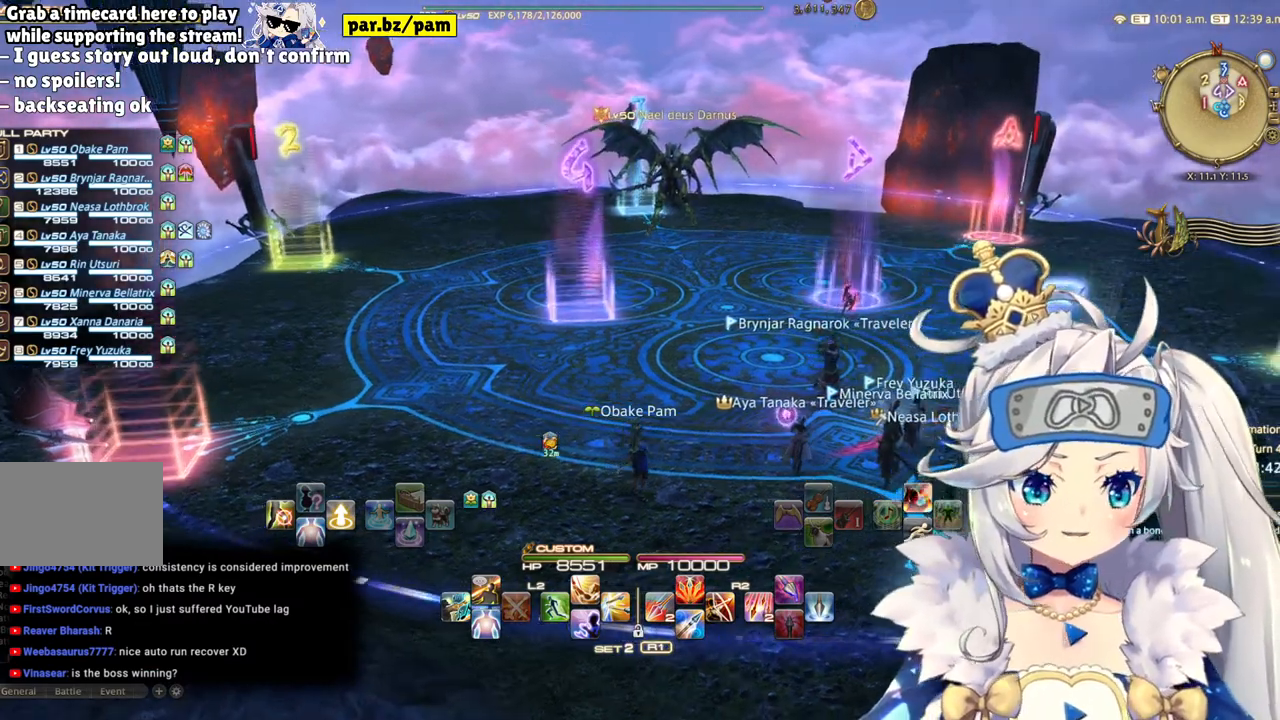
{"buttons": [], "left_stick": "center", "right_stick": "down-right", "events": [[383, "right_stick", "center"], [433, "left_stick", "center"], [500, "right_stick", "down-right"]]}
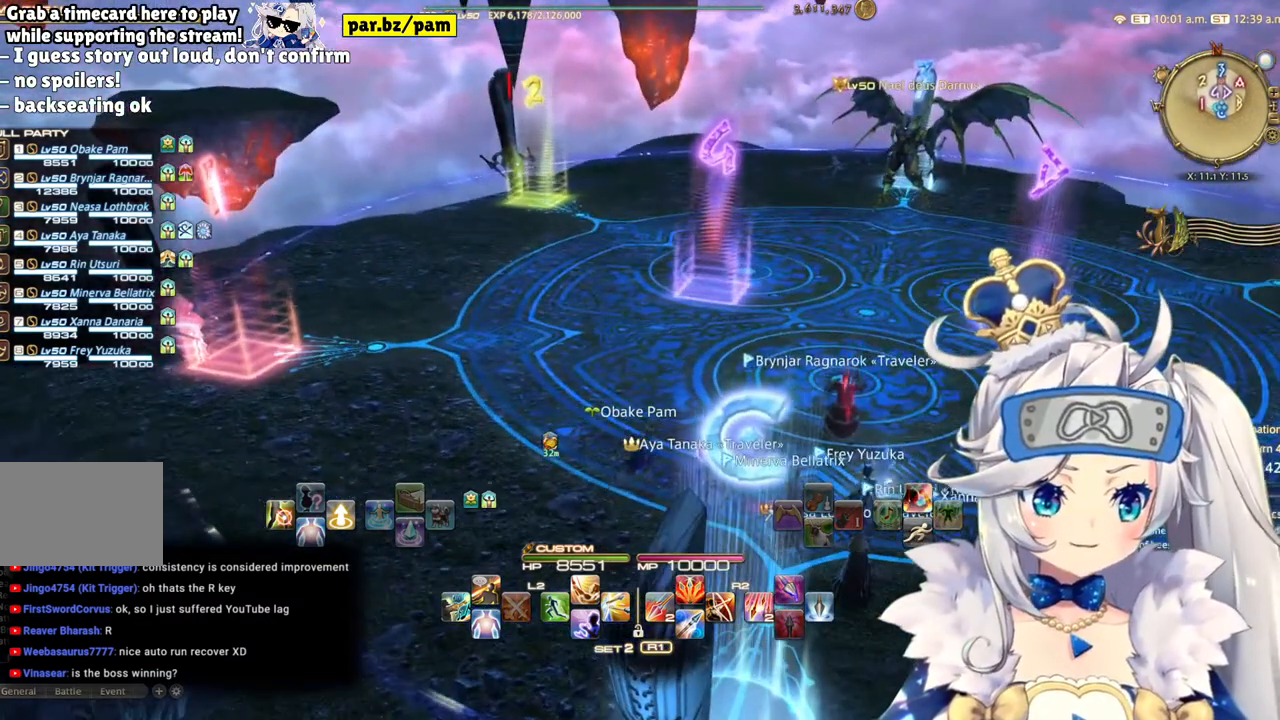
{"buttons": [], "left_stick": "right", "right_stick": "center", "events": [[117, "left_stick", "right"], [167, "right_stick", "center"]]}
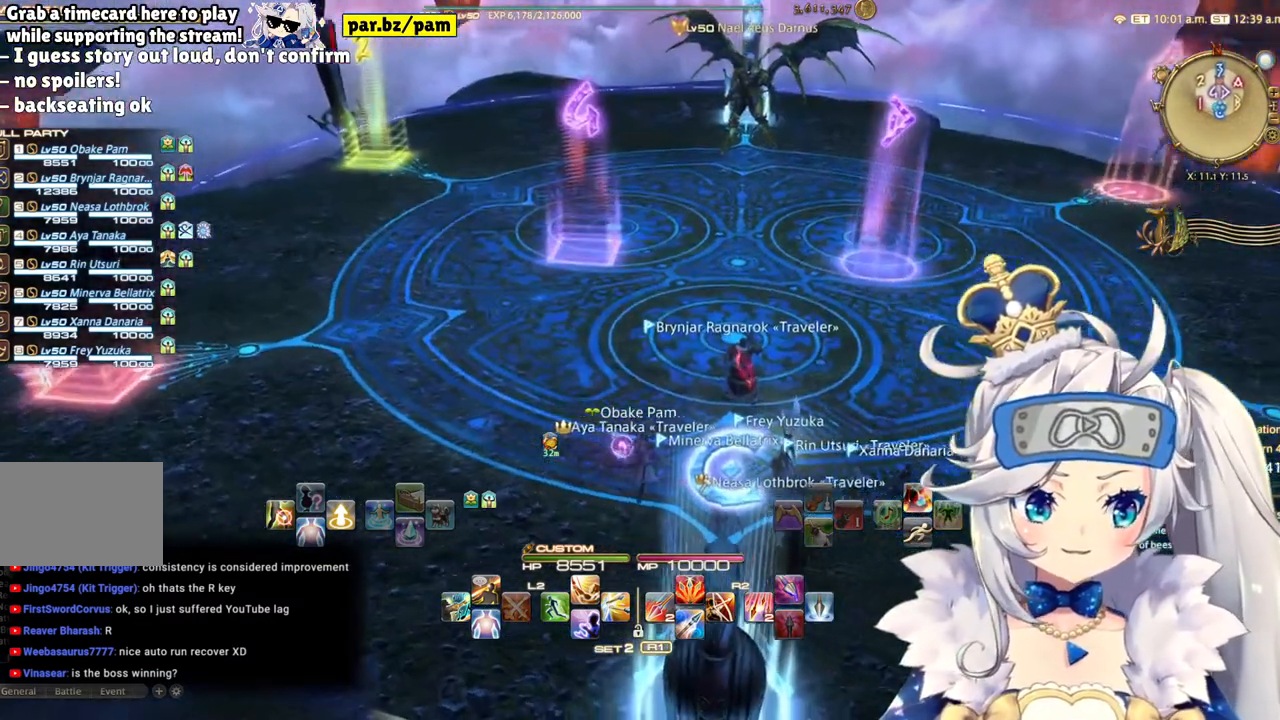
{"buttons": [], "left_stick": "center", "right_stick": "right", "events": [[133, "left_stick", "center"], [467, "right_stick", "right"]]}
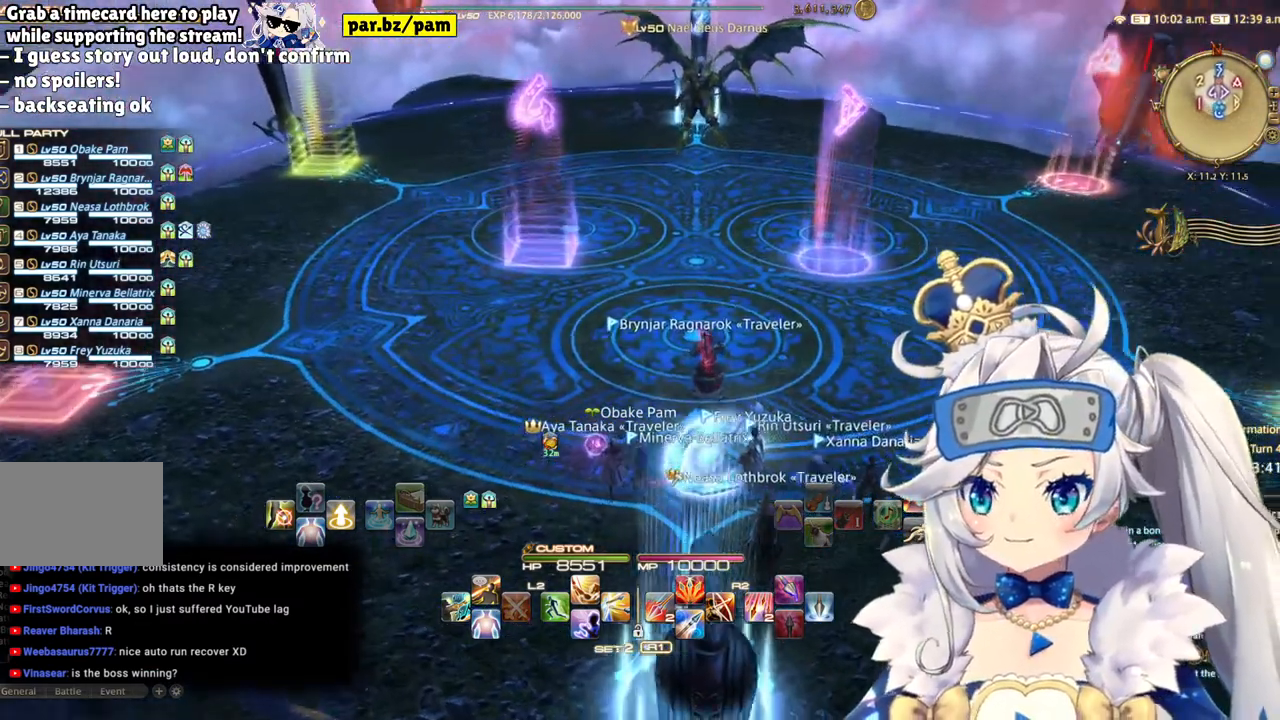
{"buttons": [], "left_stick": "center", "right_stick": "center", "events": [[133, "left_stick", "right"], [133, "right_stick", "center"], [500, "left_stick", "center"]]}
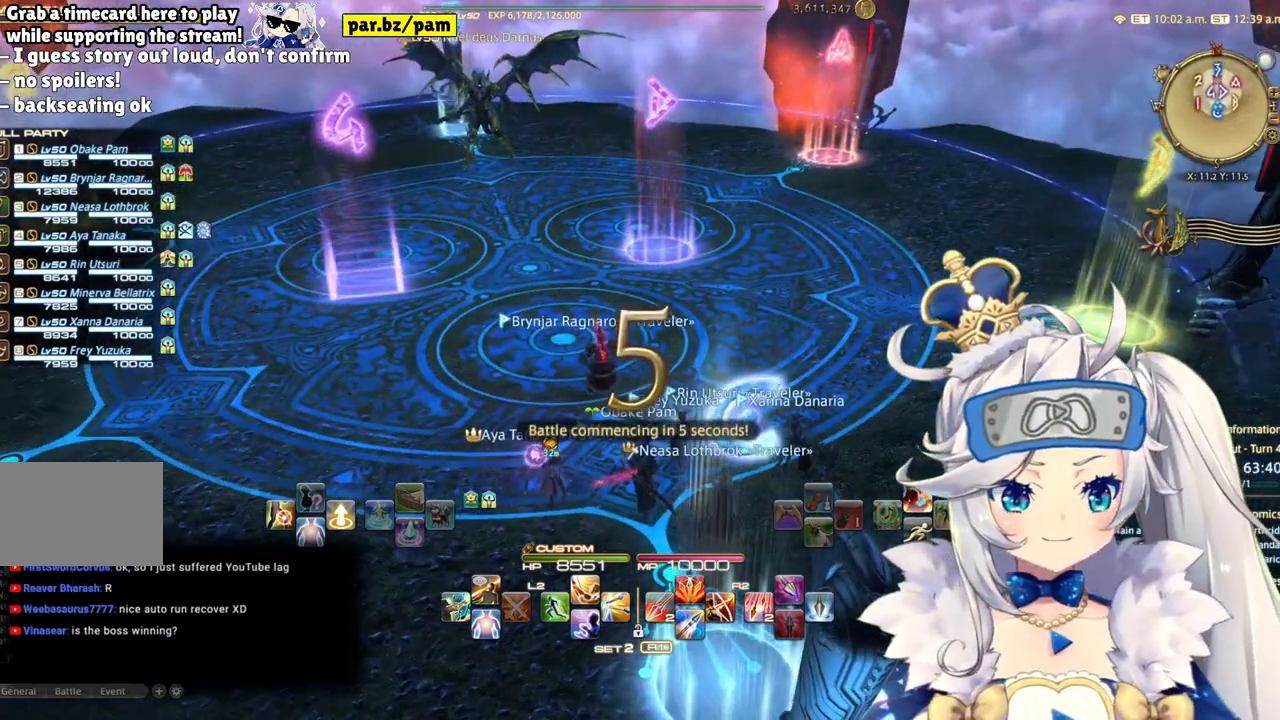
{"buttons": [], "left_stick": "up-left", "right_stick": "center", "events": [[267, "right_stick", "left"], [383, "left_stick", "up-left"], [417, "right_stick", "center"]]}
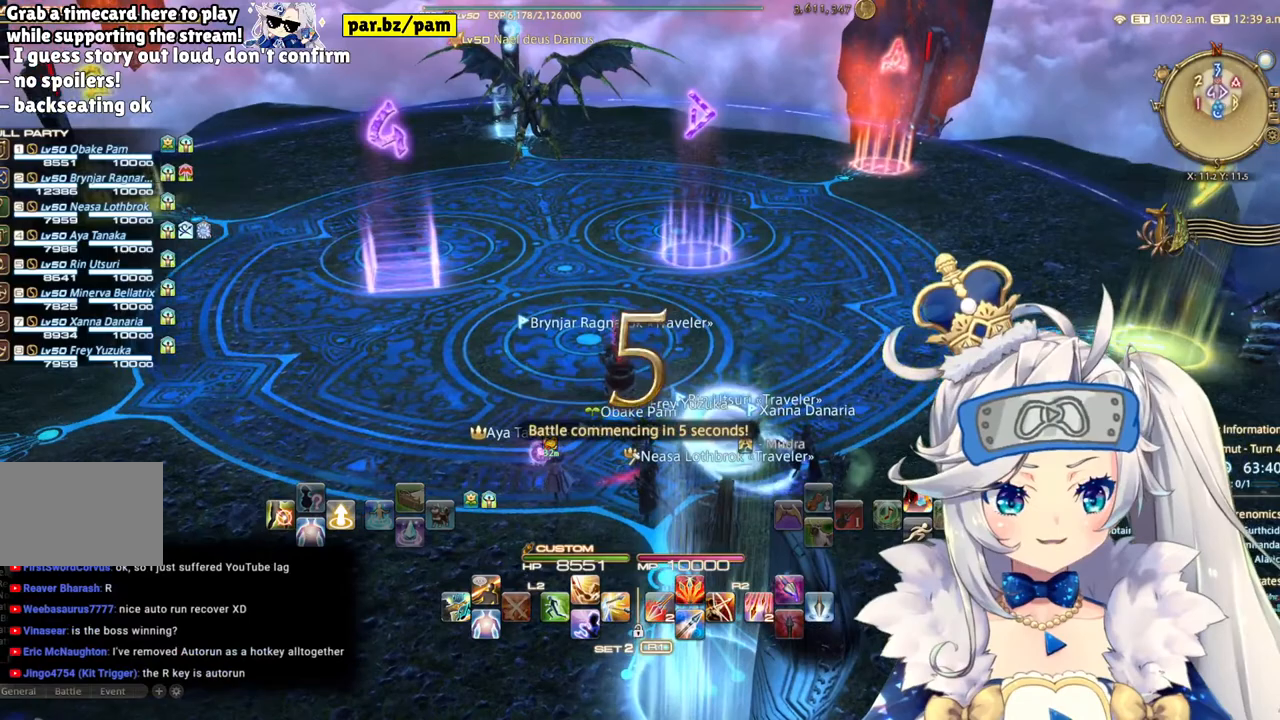
{"buttons": [], "left_stick": "center", "right_stick": "up-left", "events": [[250, "left_stick", "center"], [500, "right_stick", "up-left"]]}
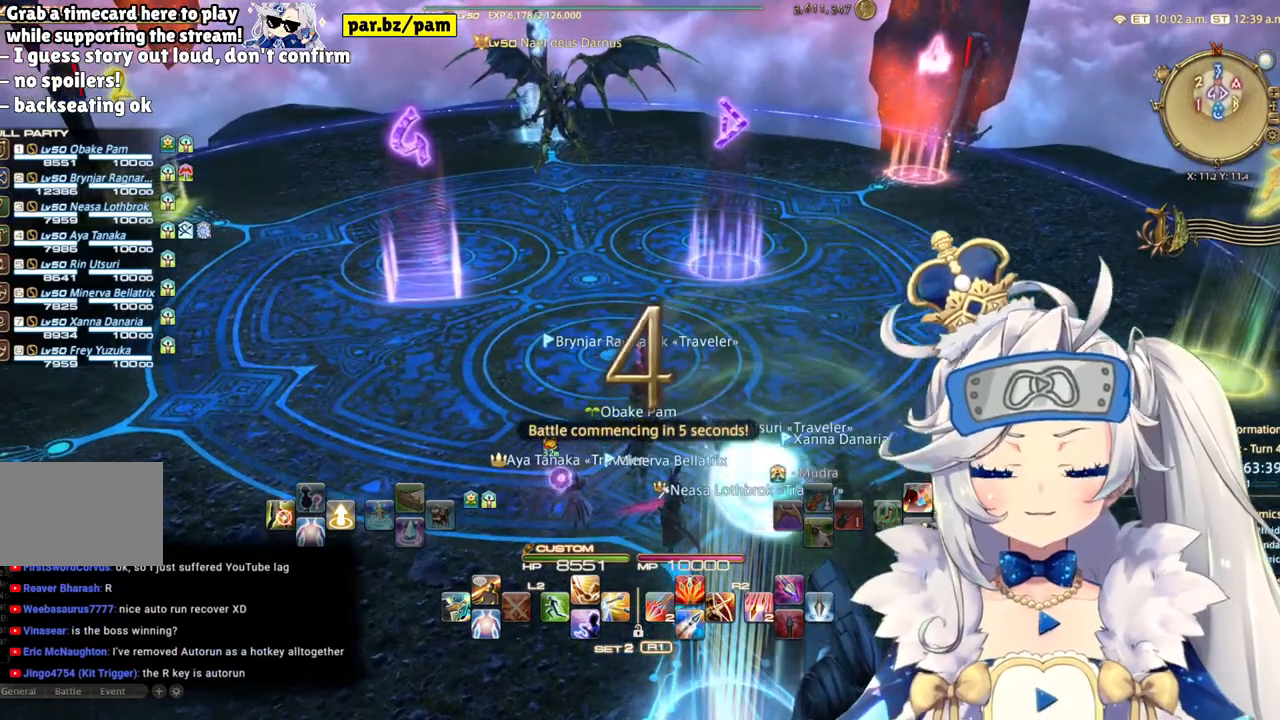
{"buttons": [], "left_stick": "down-left", "right_stick": "center", "events": [[50, "right_stick", "center"], [250, "left_stick", "down-left"]]}
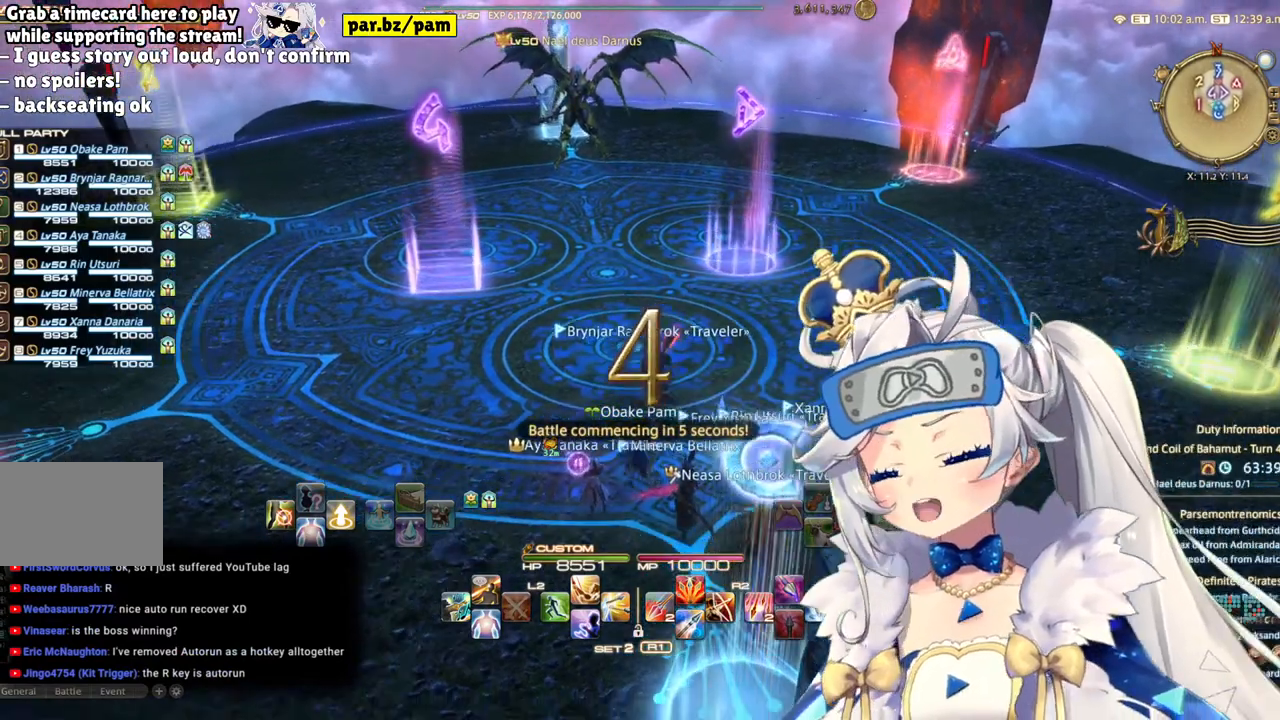
{"buttons": [], "left_stick": "up-right", "right_stick": "center", "events": [[167, "left_stick", "center"], [267, "right_stick", "up"], [317, "left_stick", "up-right"], [467, "right_stick", "center"]]}
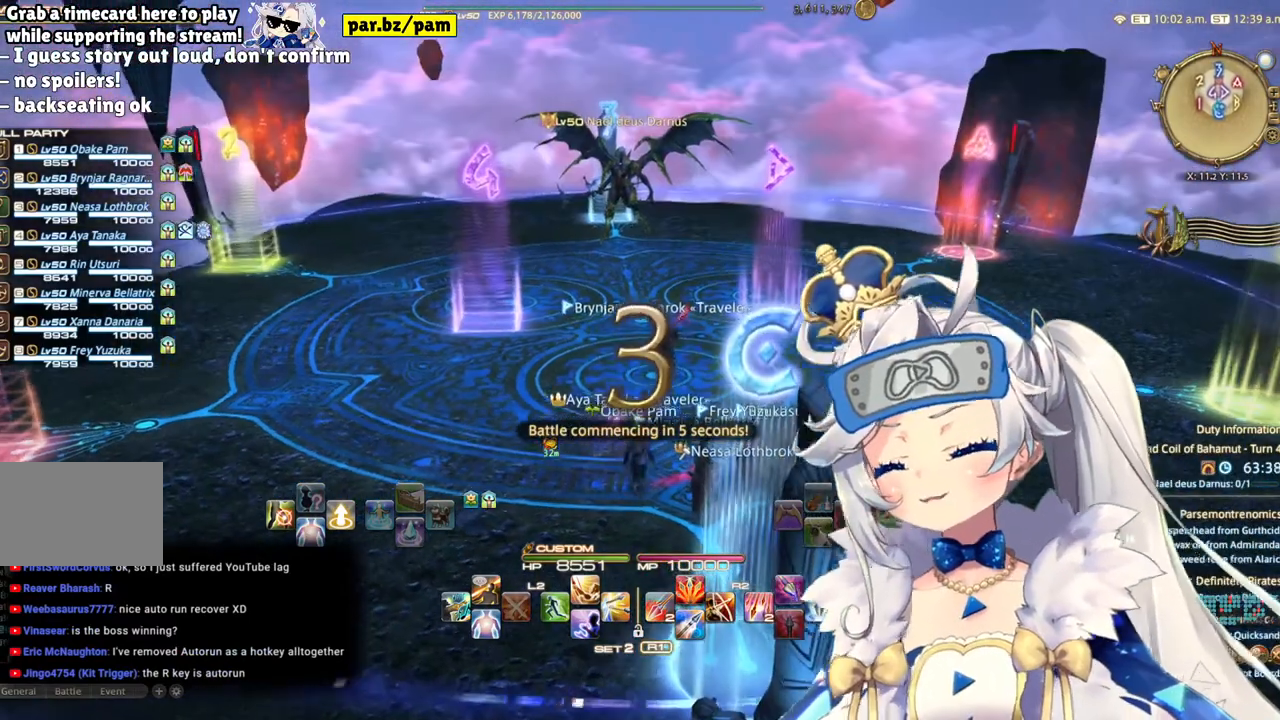
{"buttons": [], "left_stick": "center", "right_stick": "center", "events": [[50, "left_stick", "center"]]}
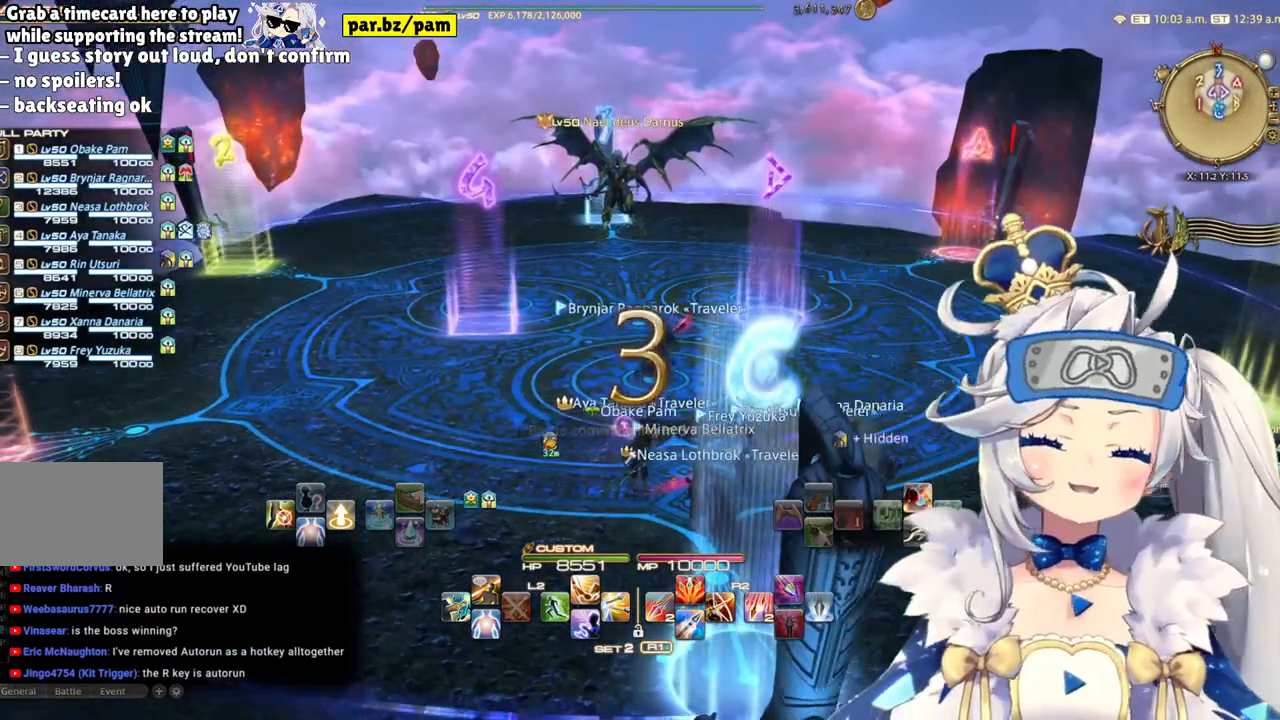
{"buttons": ["DPAD_RIGHT"], "left_stick": "center", "right_stick": "center", "events": [[500, "DPAD_RIGHT", "down"]]}
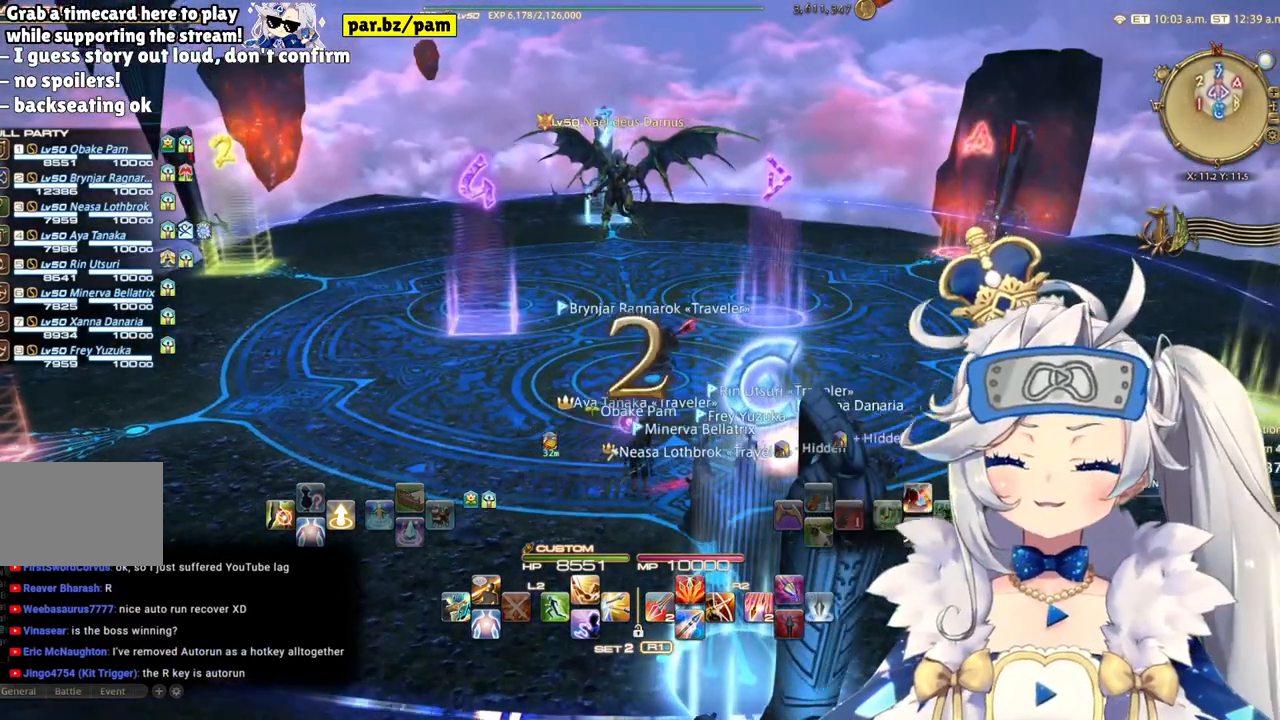
{"buttons": ["DPAD_RIGHT"], "left_stick": "center", "right_stick": "center", "events": [[200, "DPAD_RIGHT", "up"], [450, "DPAD_RIGHT", "down"]]}
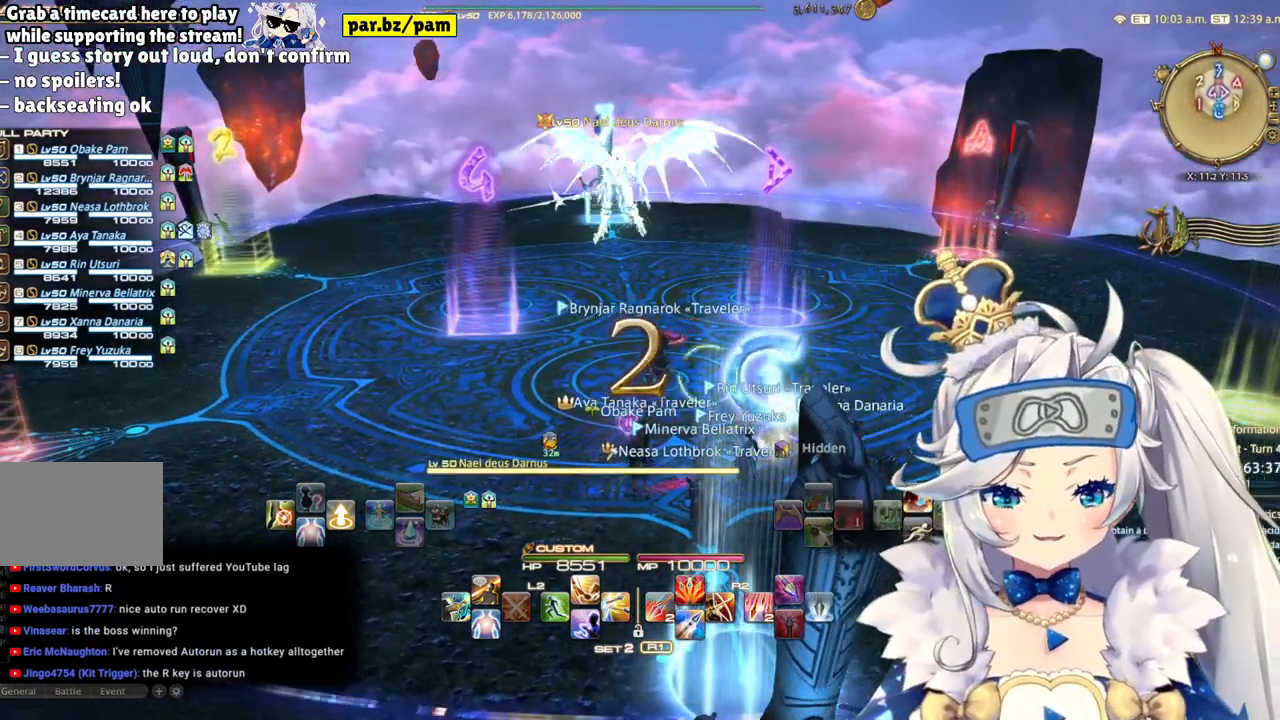
{"buttons": ["CROSS"], "left_stick": "center", "right_stick": "center", "events": [[117, "DPAD_RIGHT", "up"], [483, "CROSS", "down"]]}
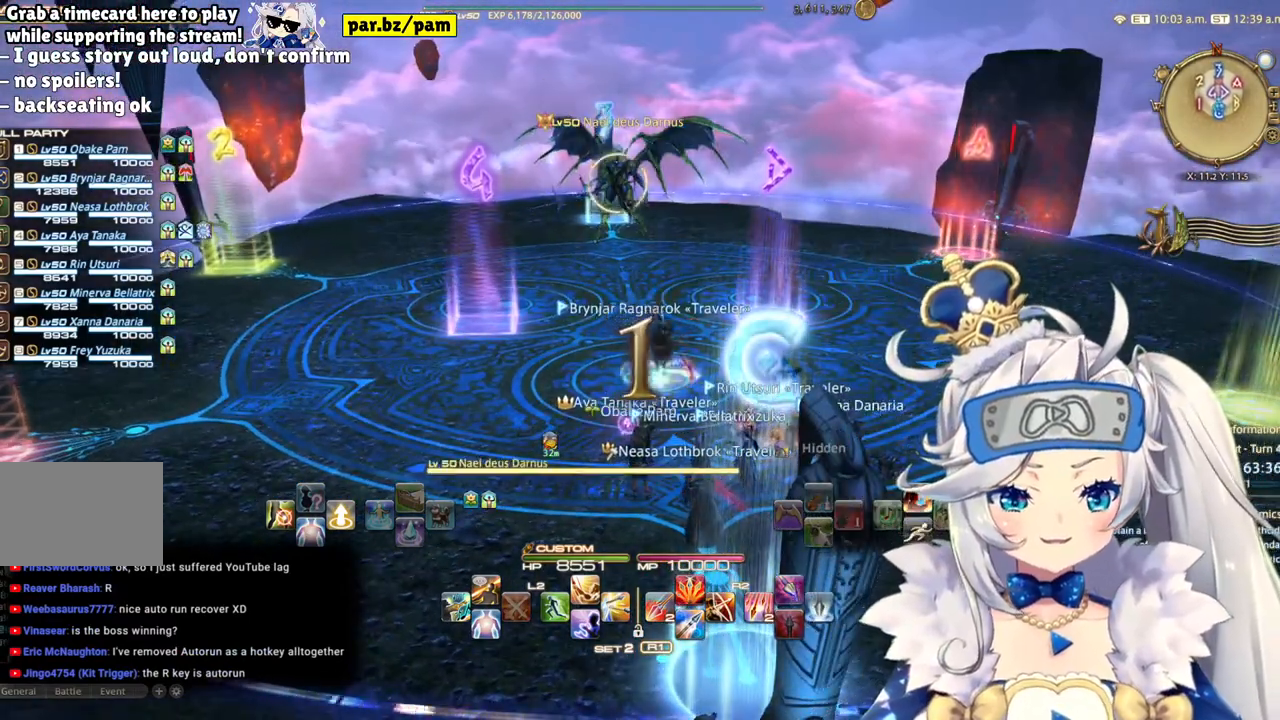
{"buttons": [], "left_stick": "center", "right_stick": "center", "events": [[133, "CROSS", "up"]]}
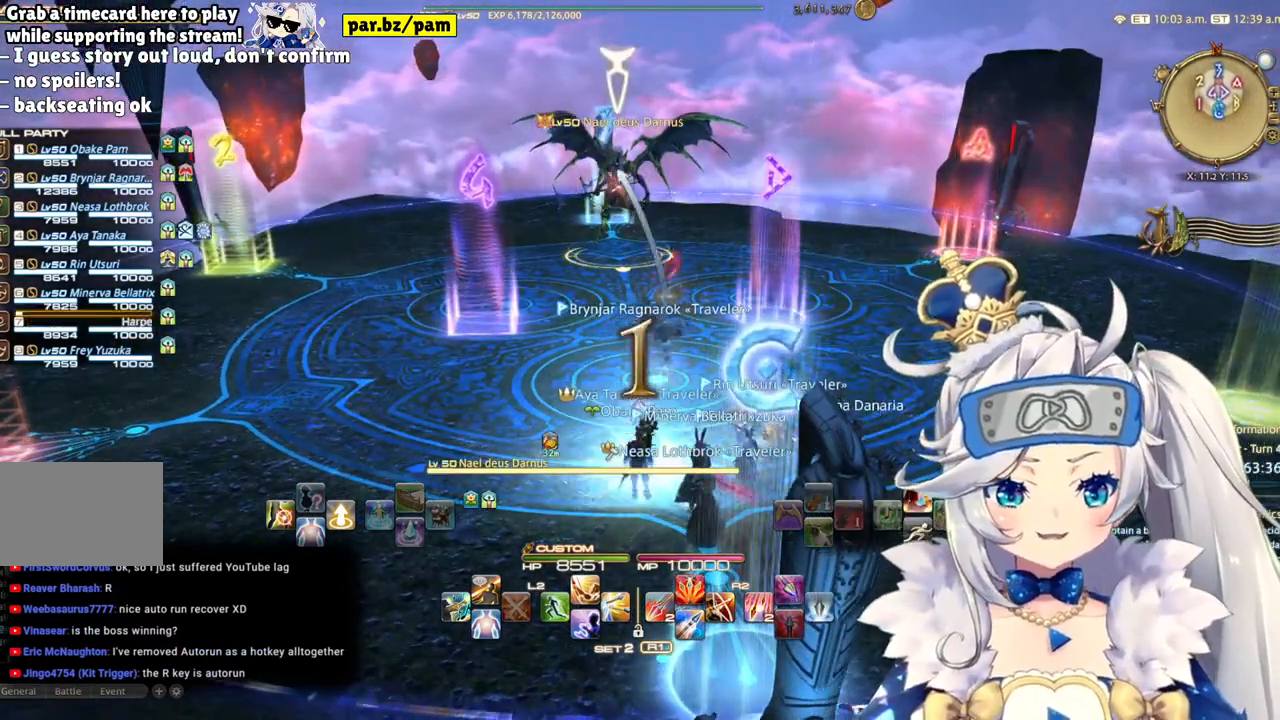
{"buttons": [], "left_stick": "center", "right_stick": "center", "events": [[83, "R2", "down"], [283, "R2", "up"], [367, "R2", "down"], [483, "R2", "up"]]}
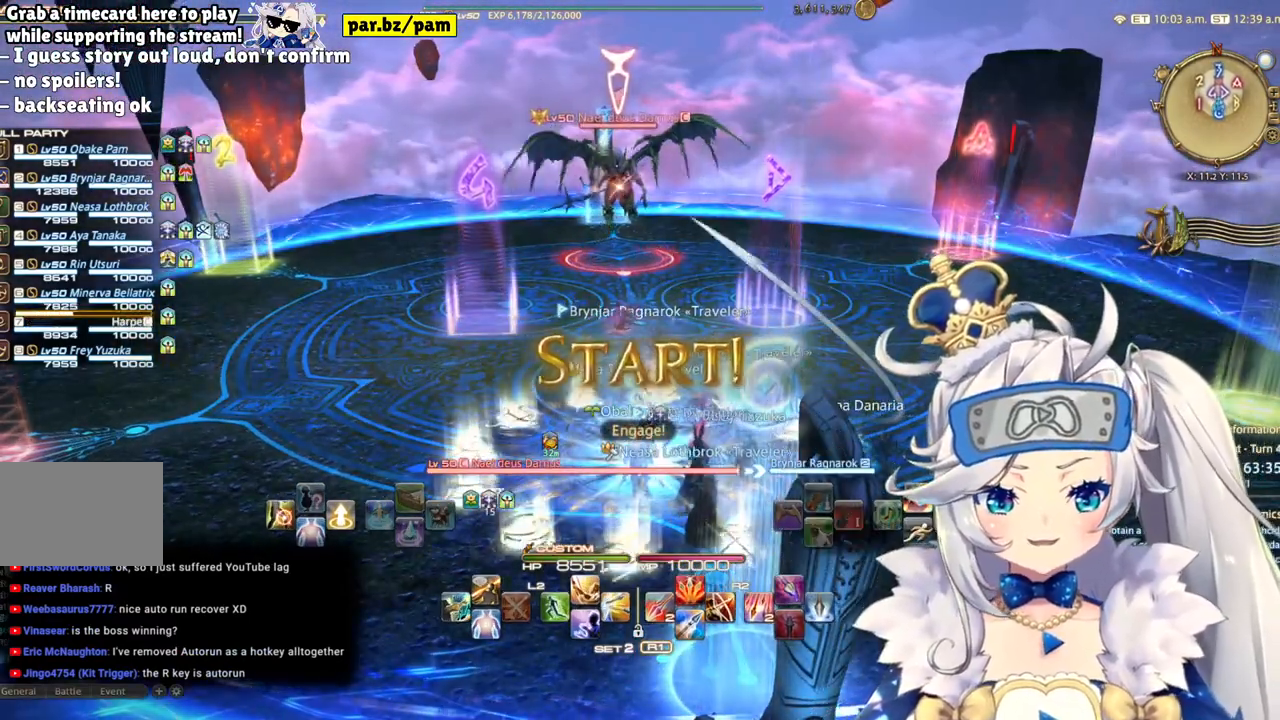
{"buttons": ["R2"], "left_stick": "center", "right_stick": "center", "events": [[50, "R2", "down"], [183, "TRIANGLE", "down"], [400, "TRIANGLE", "up"]]}
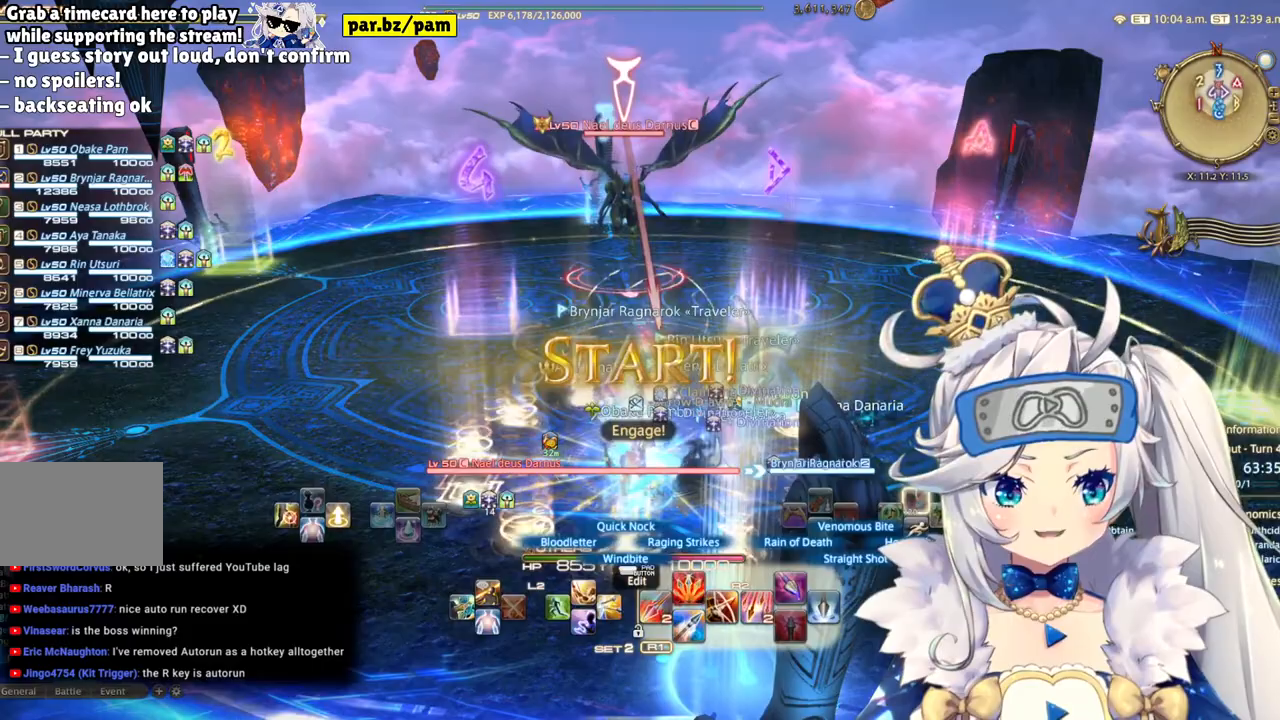
{"buttons": ["L2", "R2"], "left_stick": "center", "right_stick": "center", "events": [[100, "R2", "up"], [150, "L2", "down"], [467, "R2", "down"]]}
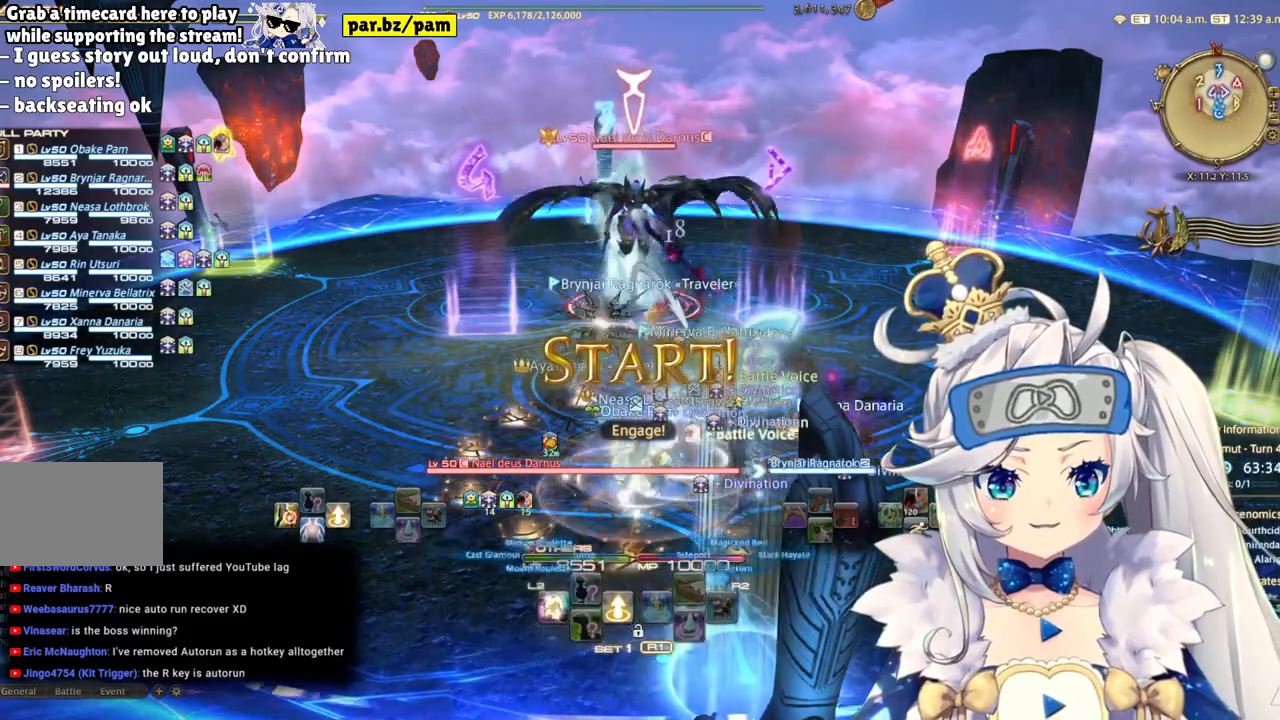
{"buttons": ["R2"], "left_stick": "center", "right_stick": "center", "events": [[167, "R2", "up"], [400, "R2", "down"], [450, "L2", "up"]]}
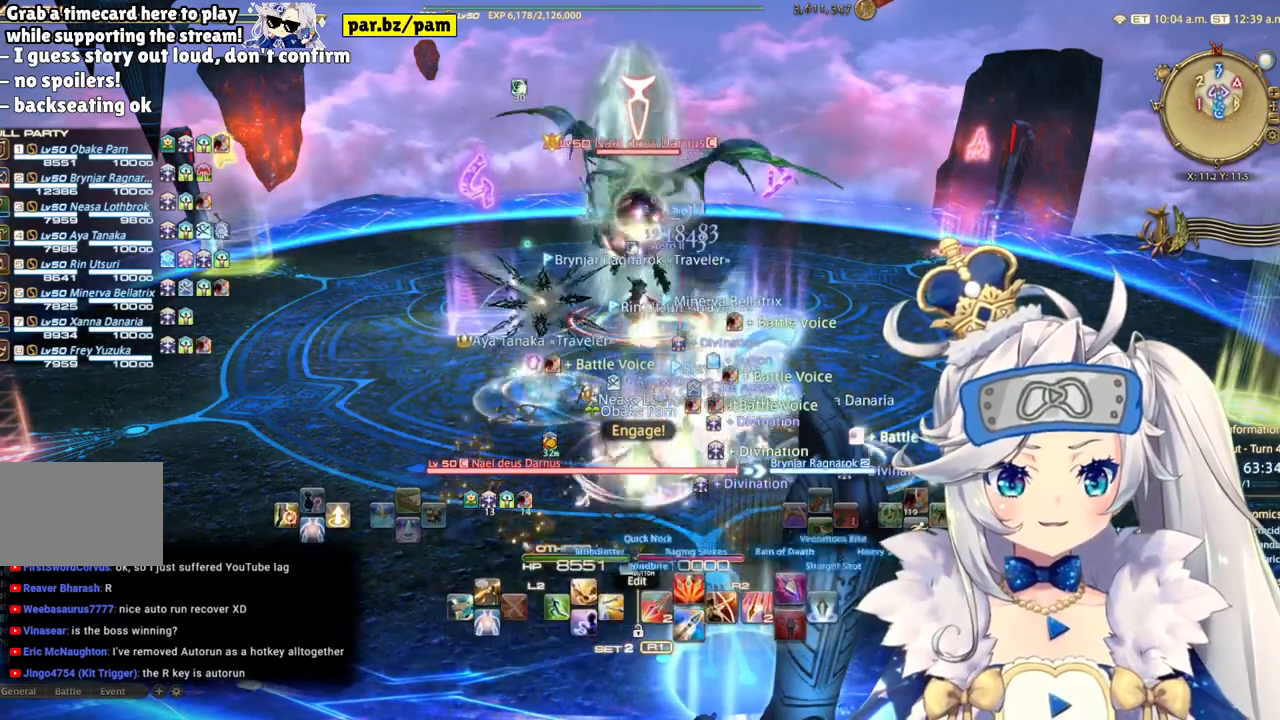
{"buttons": ["TRIANGLE", "L2"], "left_stick": "center", "right_stick": "center", "events": [[67, "L2", "down"], [133, "R2", "up"], [350, "TRIANGLE", "down"]]}
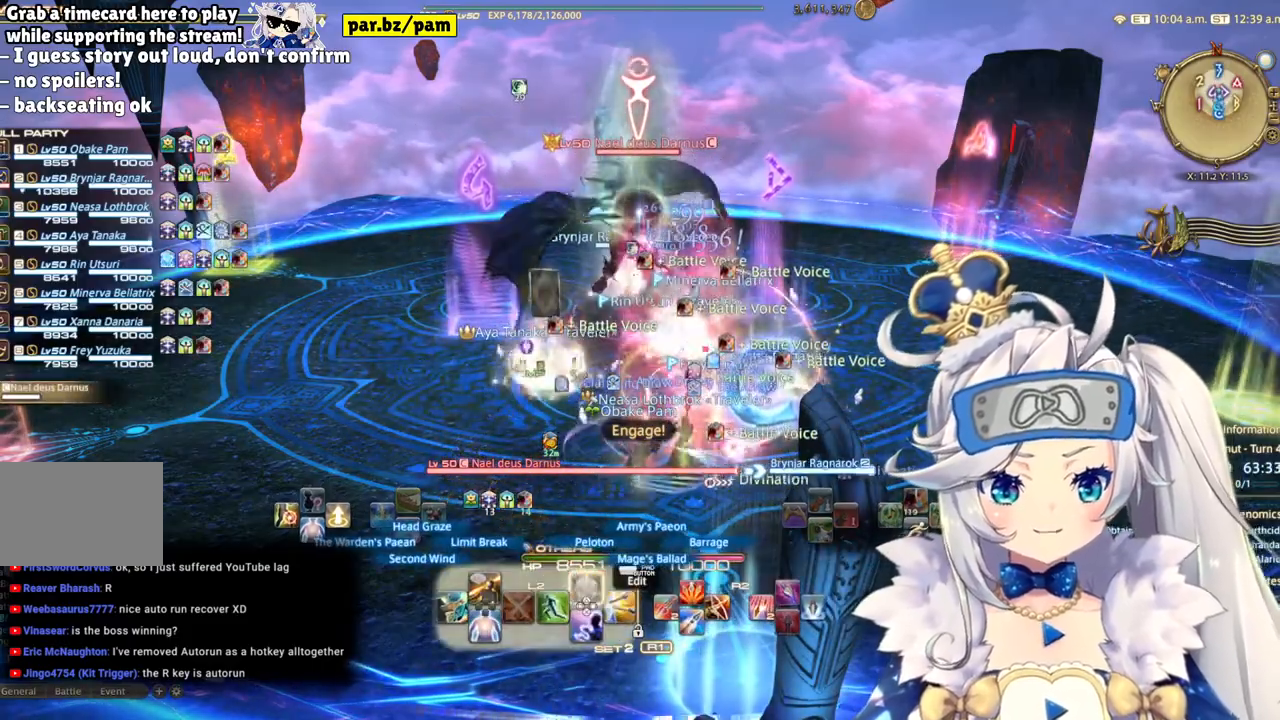
{"buttons": ["TRIANGLE", "R2"], "left_stick": "center", "right_stick": "center", "events": [[67, "TRIANGLE", "up"], [117, "L2", "up"], [133, "R2", "down"], [200, "left_stick", "up"], [467, "left_stick", "center"], [500, "TRIANGLE", "down"]]}
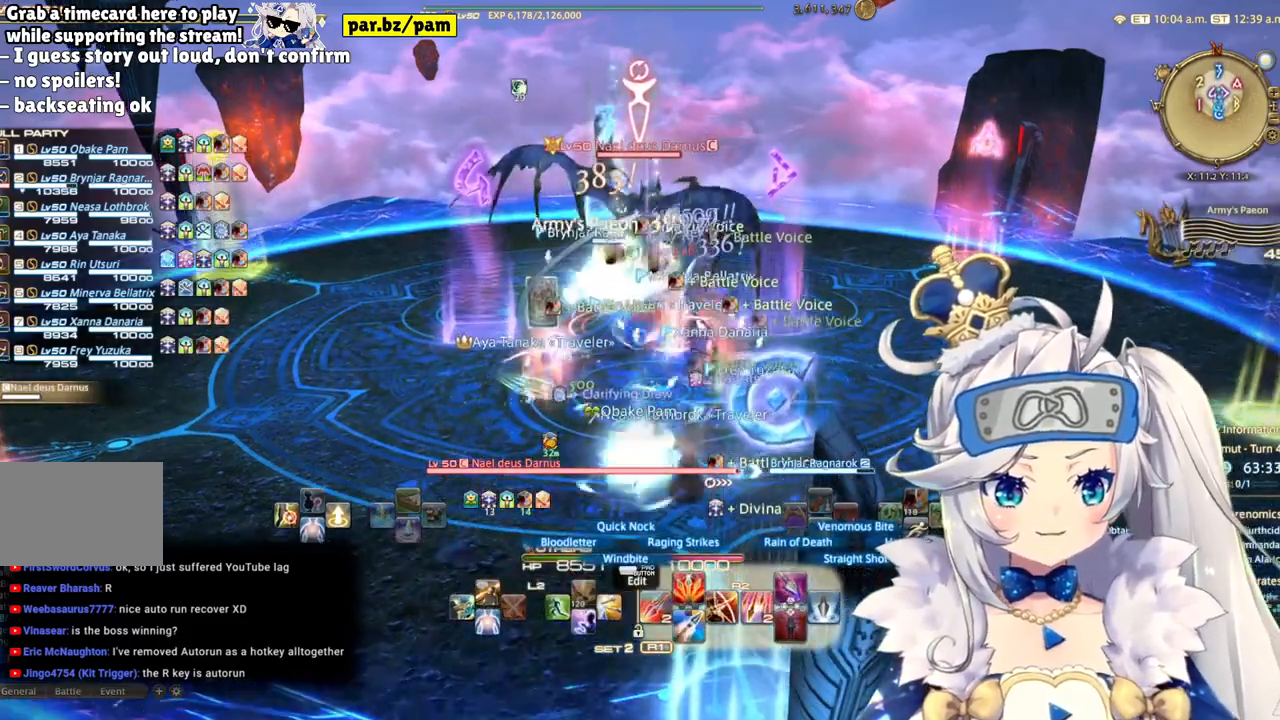
{"buttons": ["R2", "DPAD_LEFT"], "left_stick": "center", "right_stick": "center", "events": [[150, "TRIANGLE", "up"], [333, "DPAD_LEFT", "down"]]}
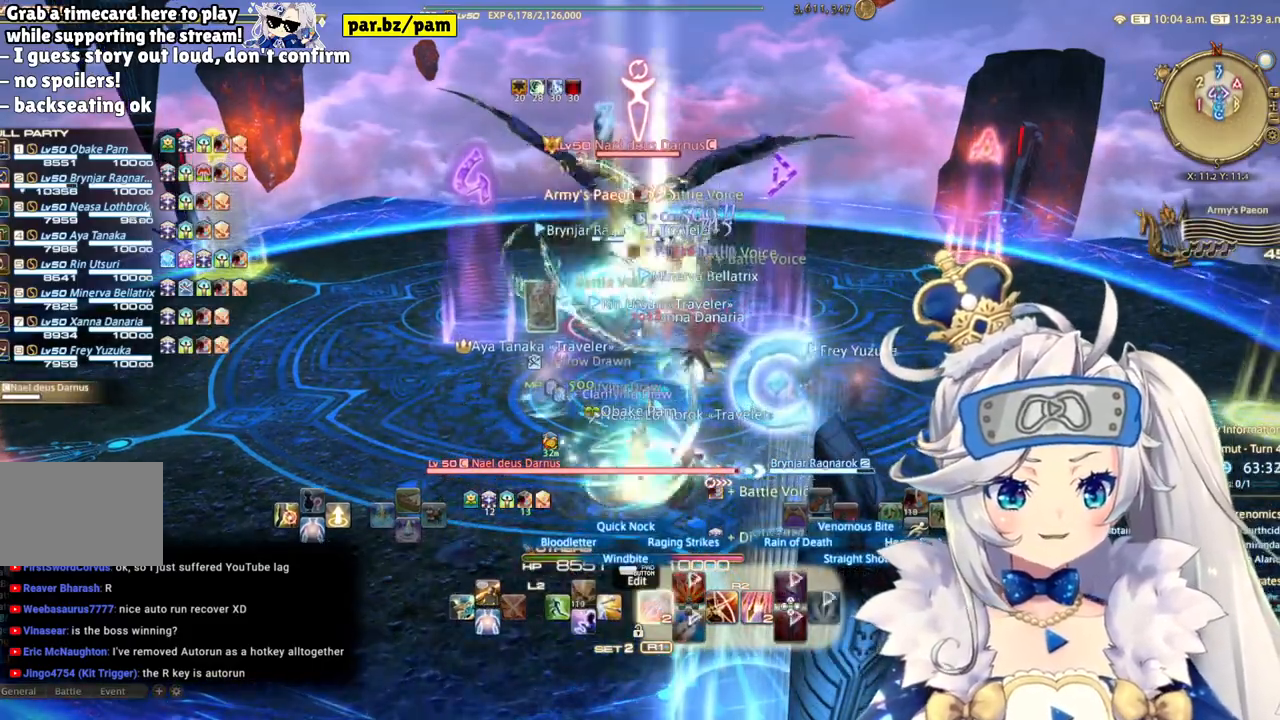
{"buttons": ["R2"], "left_stick": "up", "right_stick": "center", "events": [[50, "DPAD_LEFT", "up"], [267, "right_stick", "left"], [400, "right_stick", "center"], [450, "left_stick", "up"]]}
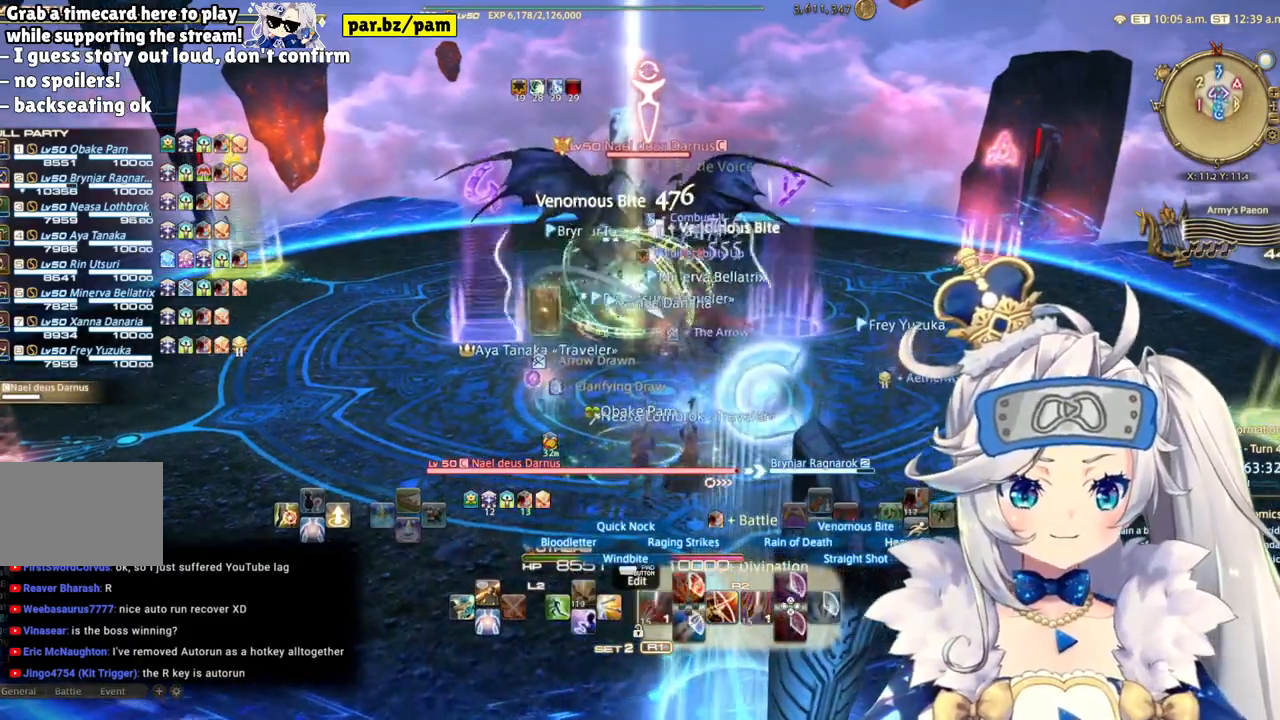
{"buttons": ["R2"], "left_stick": "up-left", "right_stick": "center", "events": [[67, "left_stick", "up-left"], [67, "right_stick", "down-right"], [217, "right_stick", "center"]]}
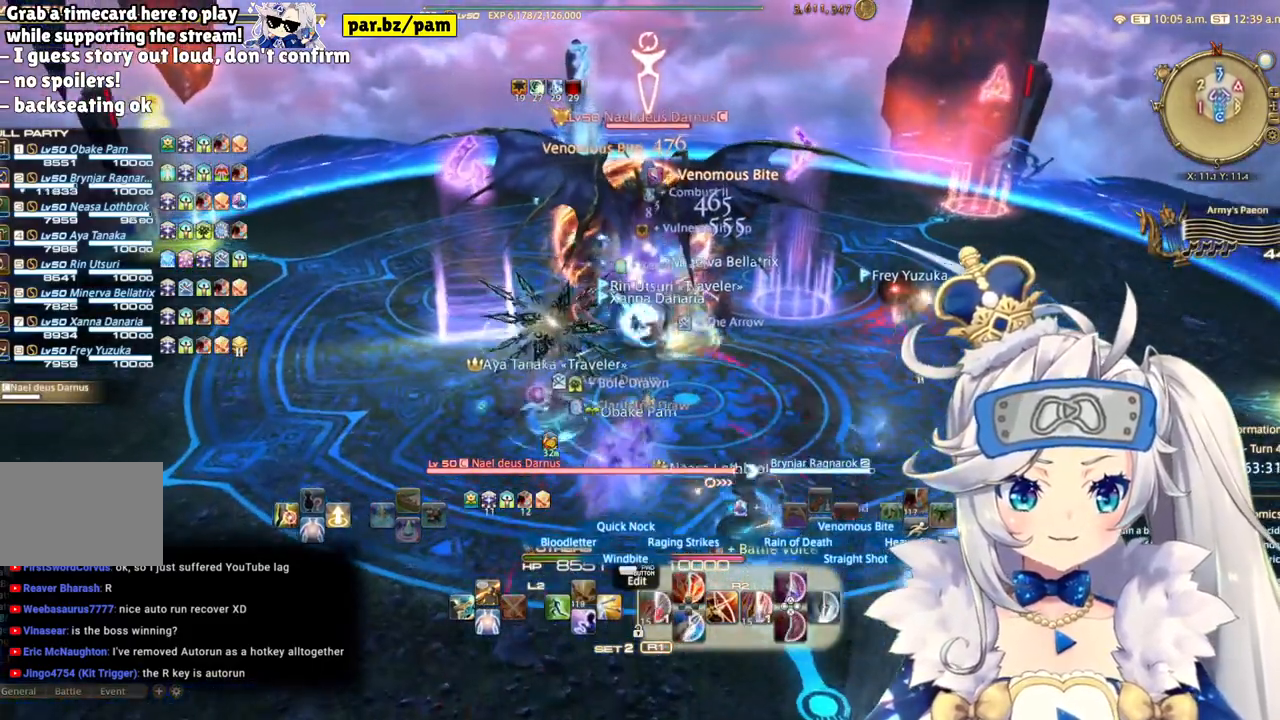
{"buttons": ["R2"], "left_stick": "center", "right_stick": "center", "events": [[267, "left_stick", "center"]]}
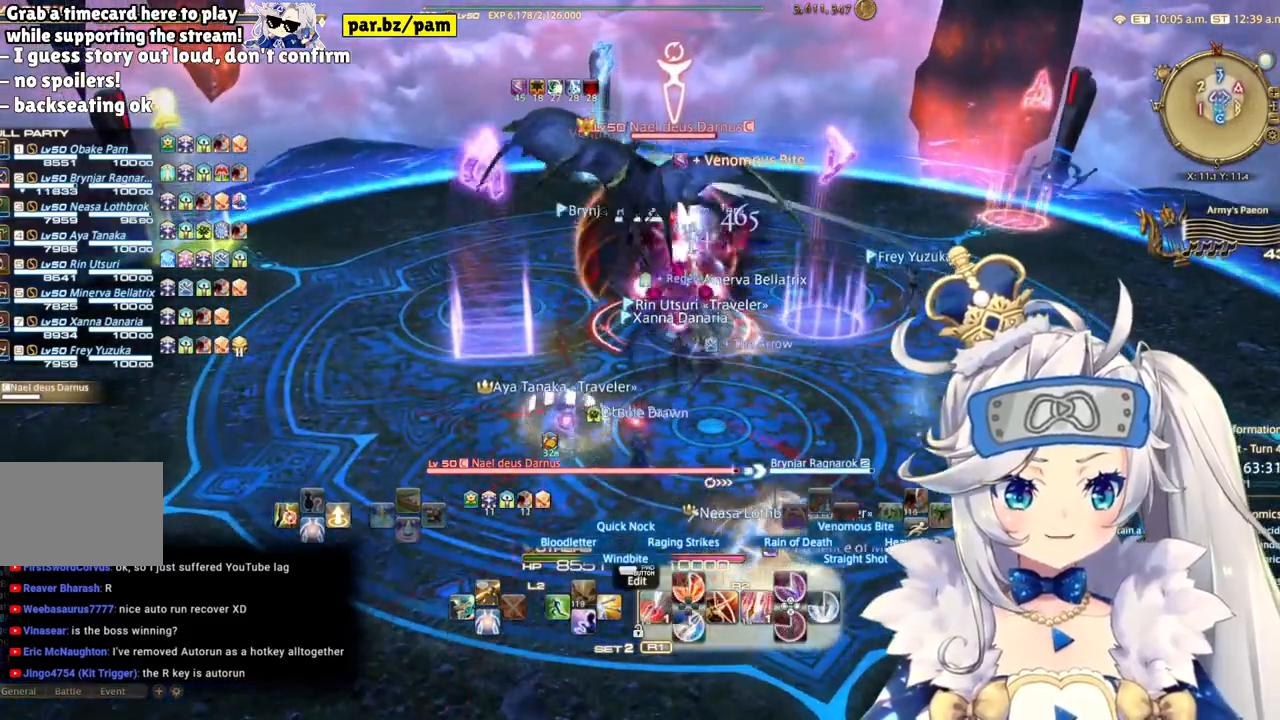
{"buttons": ["R2", "DPAD_DOWN"], "left_stick": "center", "right_stick": "center", "events": [[233, "right_stick", "up"], [400, "right_stick", "center"], [467, "DPAD_DOWN", "down"]]}
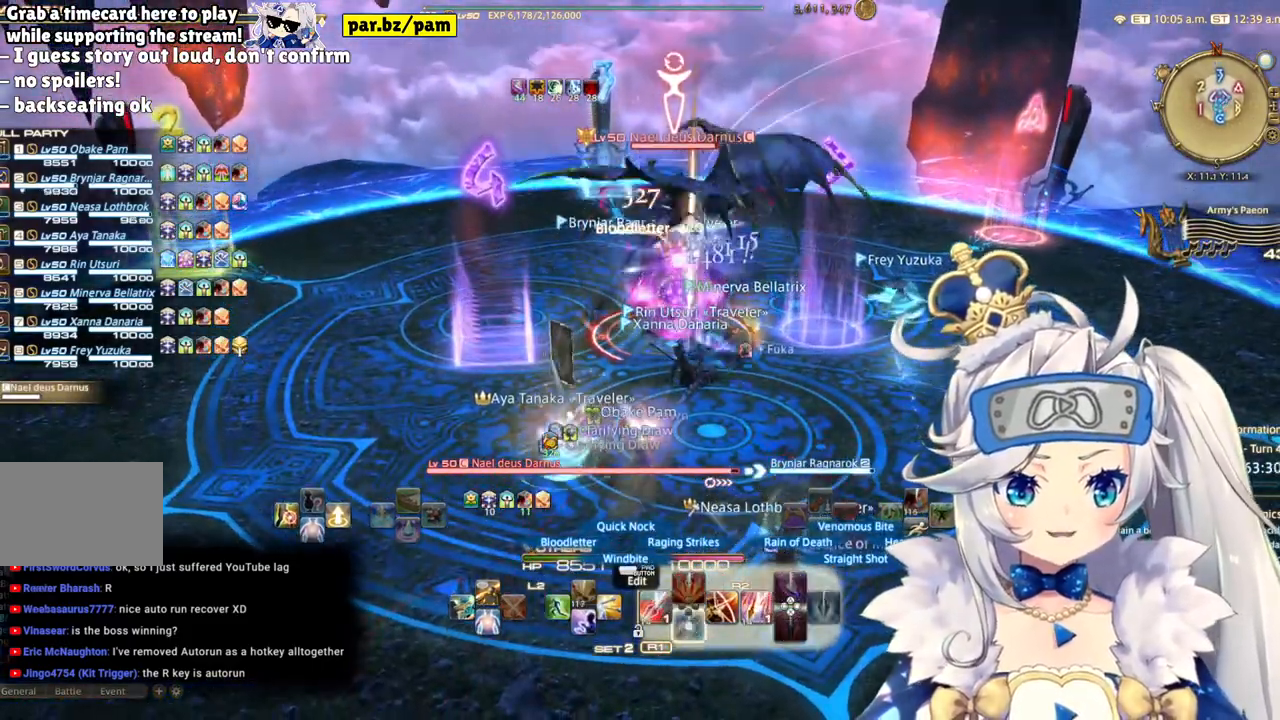
{"buttons": ["R2"], "left_stick": "center", "right_stick": "center", "events": [[117, "DPAD_DOWN", "up"], [267, "DPAD_LEFT", "down"], [467, "DPAD_LEFT", "up"]]}